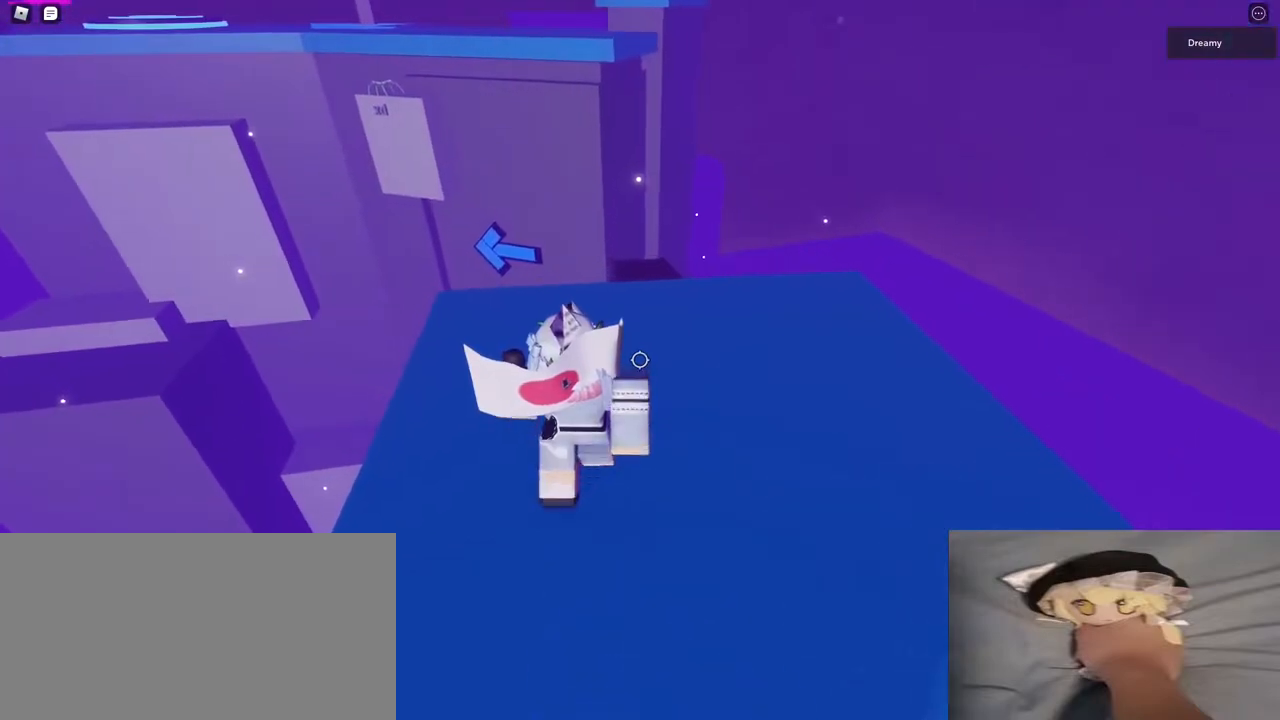
Gameplay with keyboard and mouse; each line is a JSON object with the keys and mouse buttons held at the frame after it. "events" lists presses ("down") and releases ("up") of "a", "ctrl", "d", "e", "q", "s", "shift", "space", "w", "mouse_left", "mouse_wheel", "mouse_right", "mouse_mb4" and "mouse_mb5" between this image and that frame as [ms after this image, input, new state], when the widget could be followed in between. "mouse_left", "mouse_wheel", "mouse_right", "mouse_mb4", "mouse_mb5" = the "left", "wheel", "right", "mb4", "mb5" buttons of the "mouse" list. No other keys are recorded. "wheel" means that the mouse wheel is clicked or scrolled. Mouse movement is not recorded.
{"keys": [], "mouse": [], "events": [[133, "a", "up"], [367, "mouse_wheel", "down"], [383, "mouse_wheel", "up"], [500, "w", "up"]]}
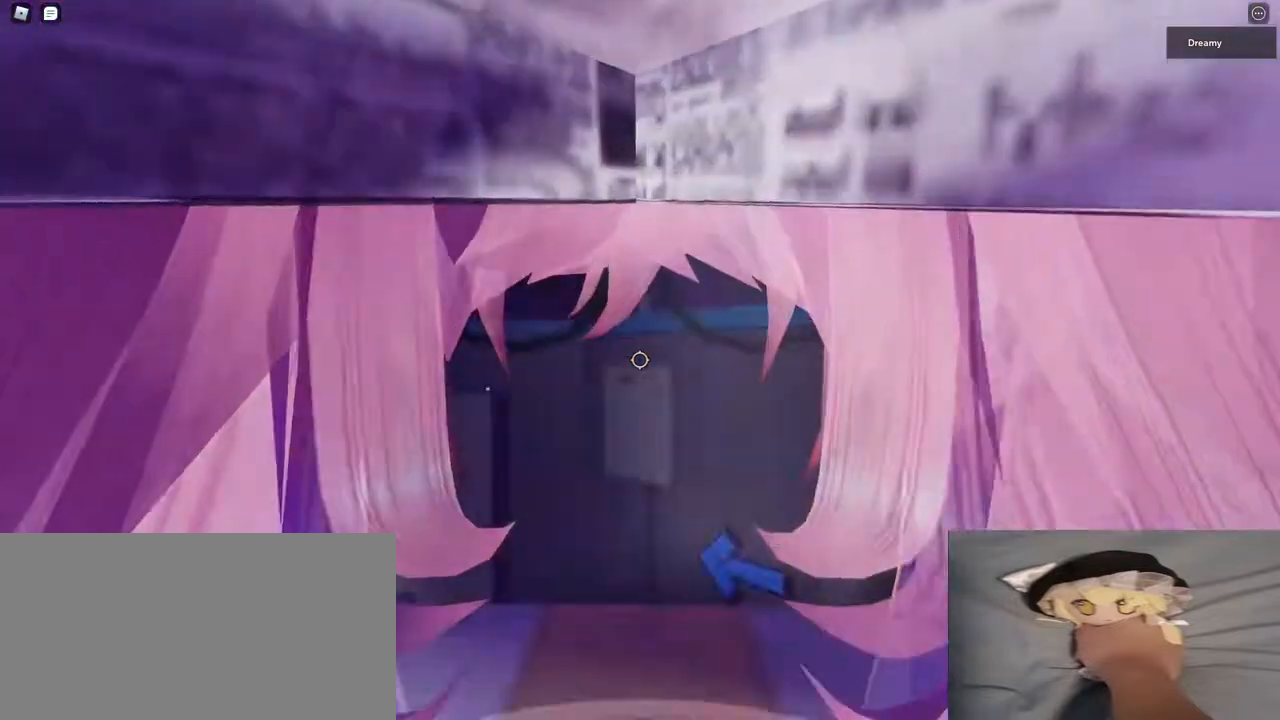
{"keys": [], "mouse": [], "events": []}
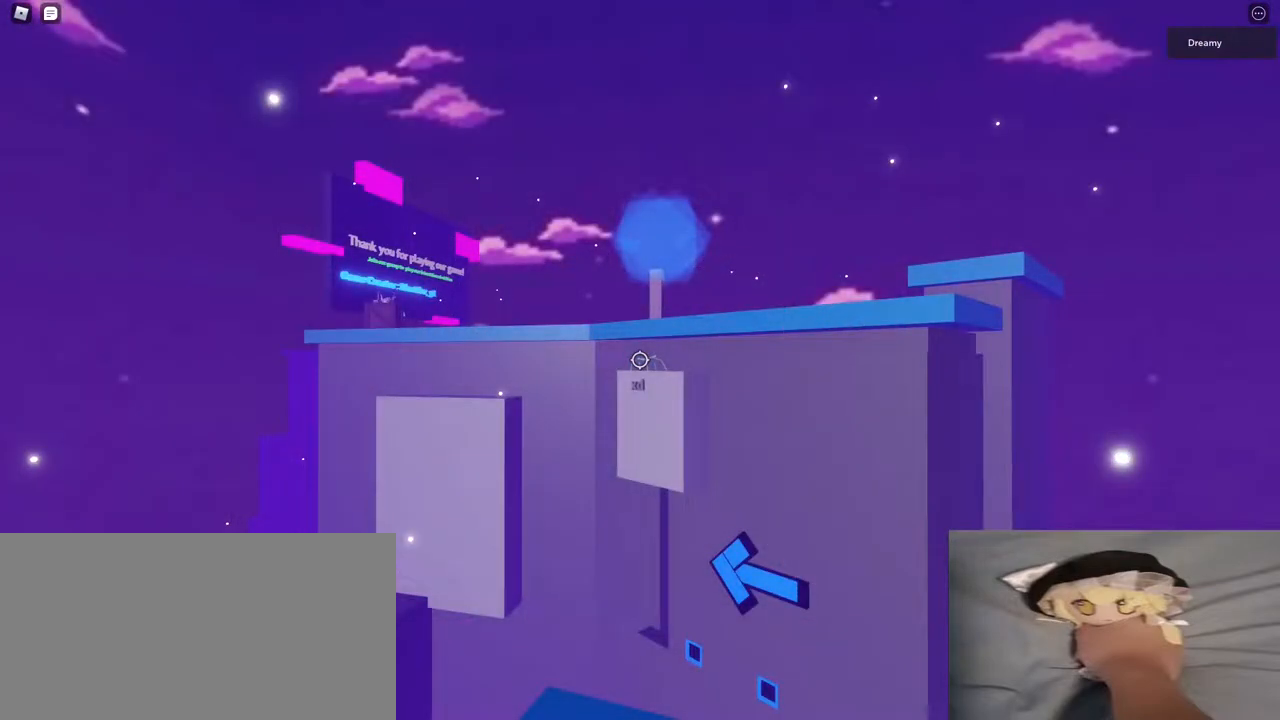
{"keys": [], "mouse": [], "events": []}
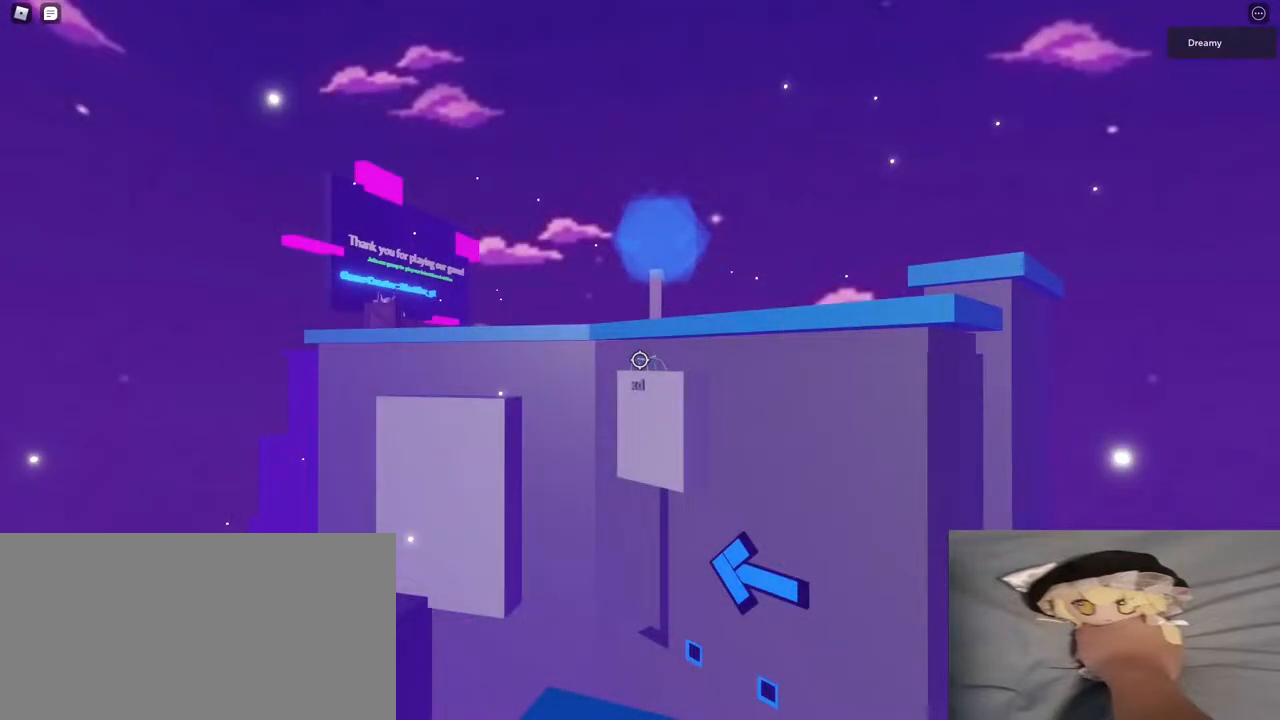
{"keys": [], "mouse": [], "events": []}
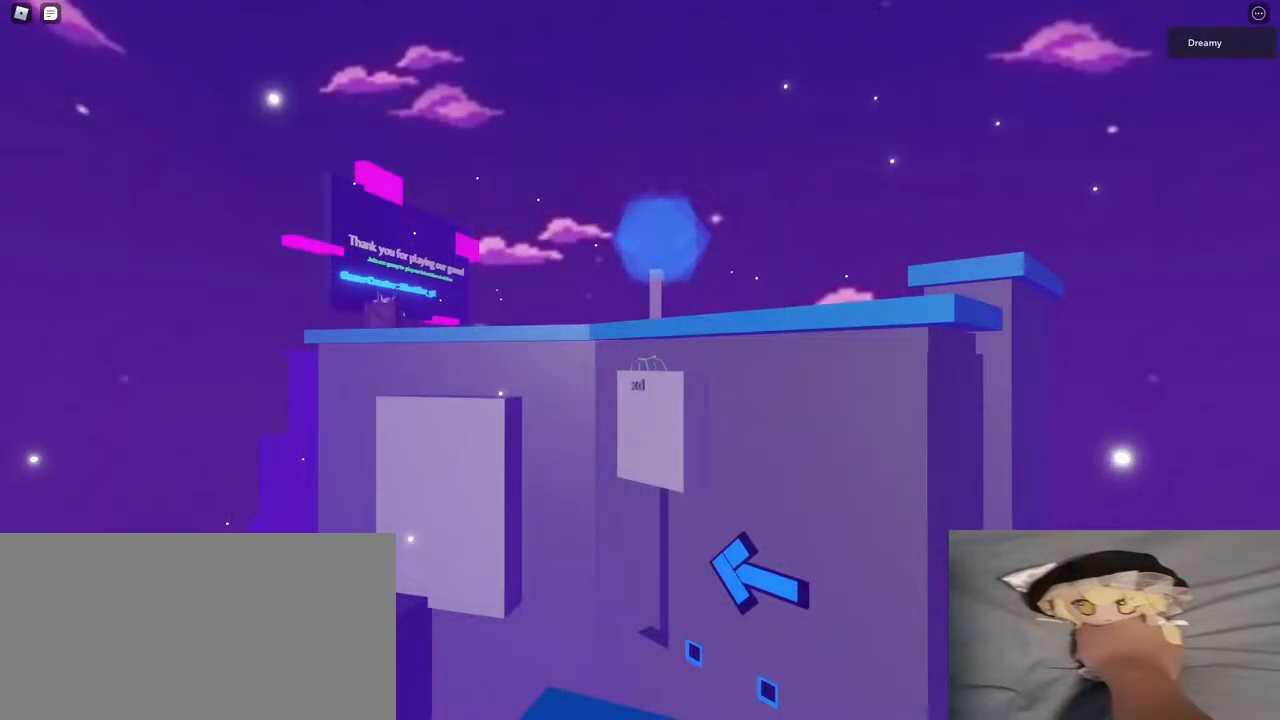
{"keys": [], "mouse": [], "events": [[367, "mouse_left", "down"], [417, "mouse_left", "up"]]}
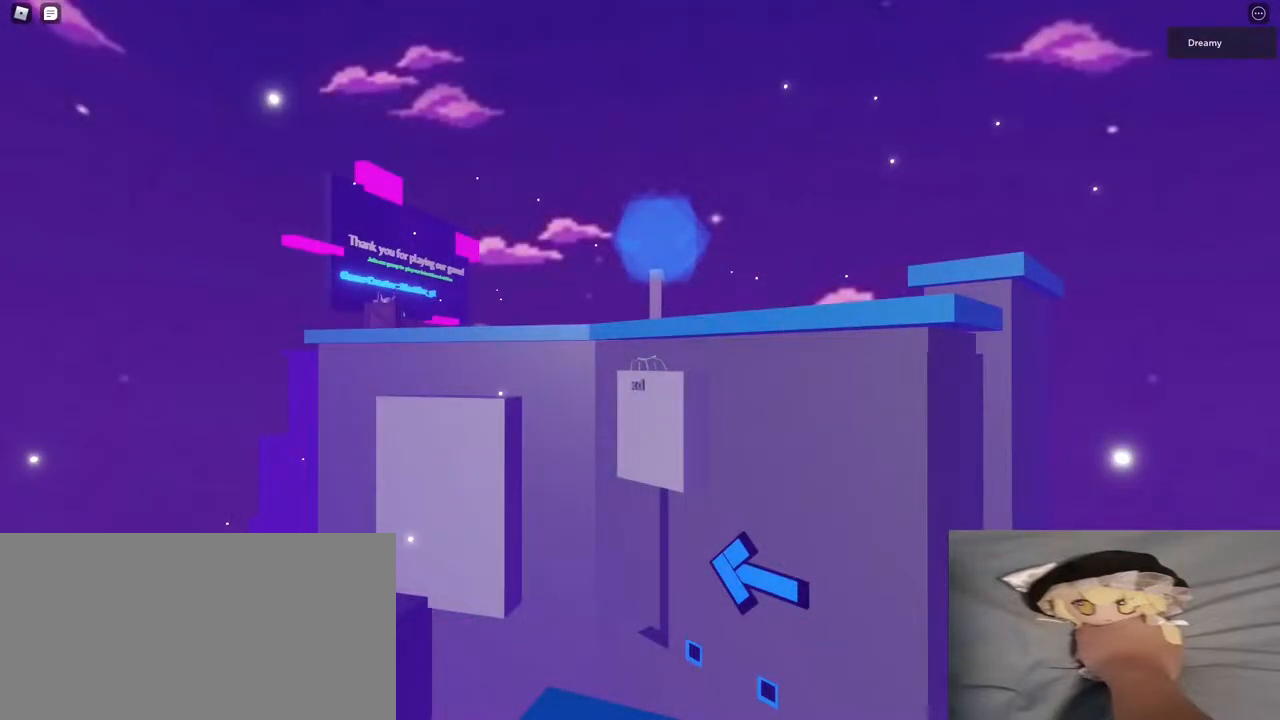
{"keys": ["ctrl"], "mouse": [], "events": [[83, "ctrl", "down"]]}
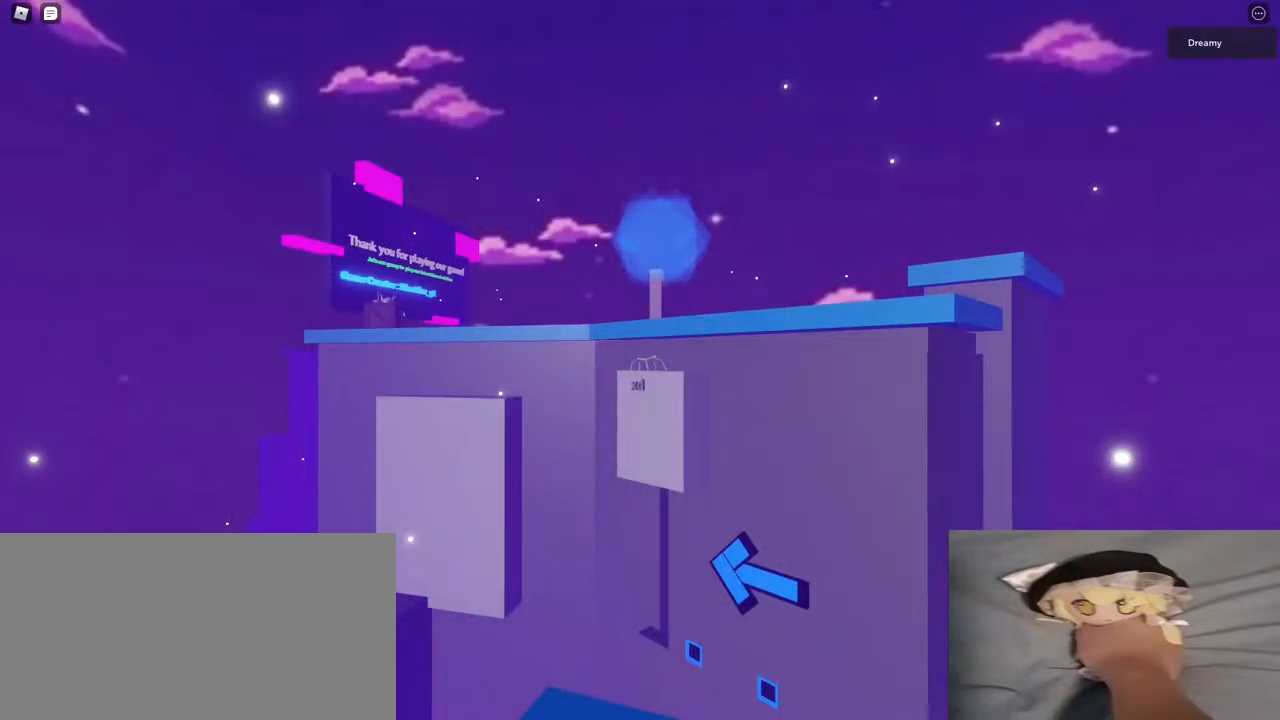
{"keys": [], "mouse": [], "events": [[183, "ctrl", "up"]]}
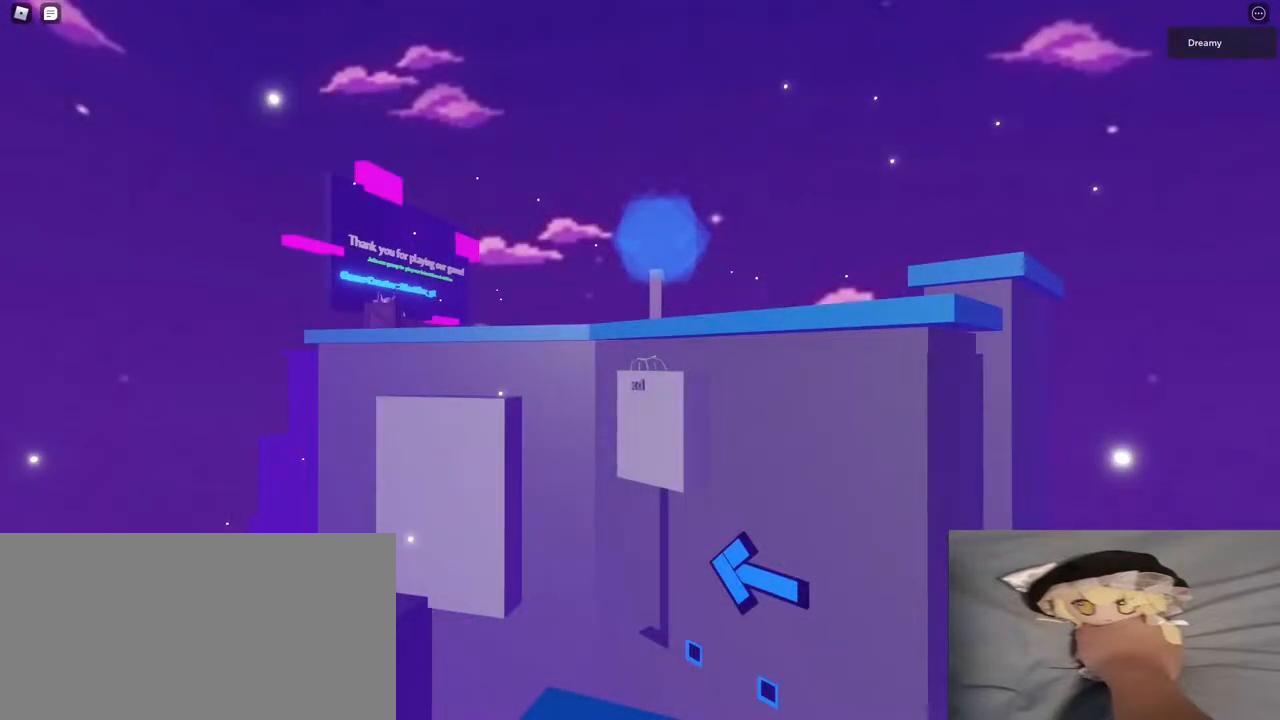
{"keys": [], "mouse": [], "events": [[183, "d", "down"], [283, "d", "up"]]}
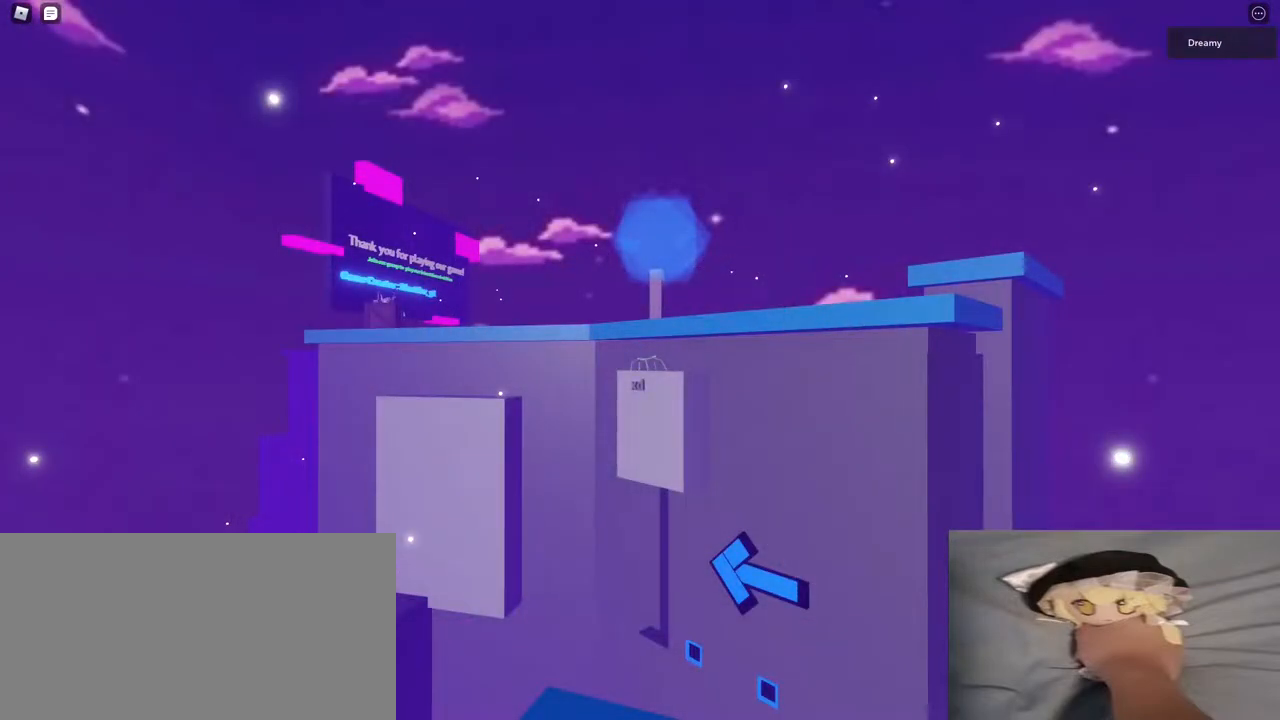
{"keys": [], "mouse": [], "events": [[267, "d", "down"], [500, "d", "up"]]}
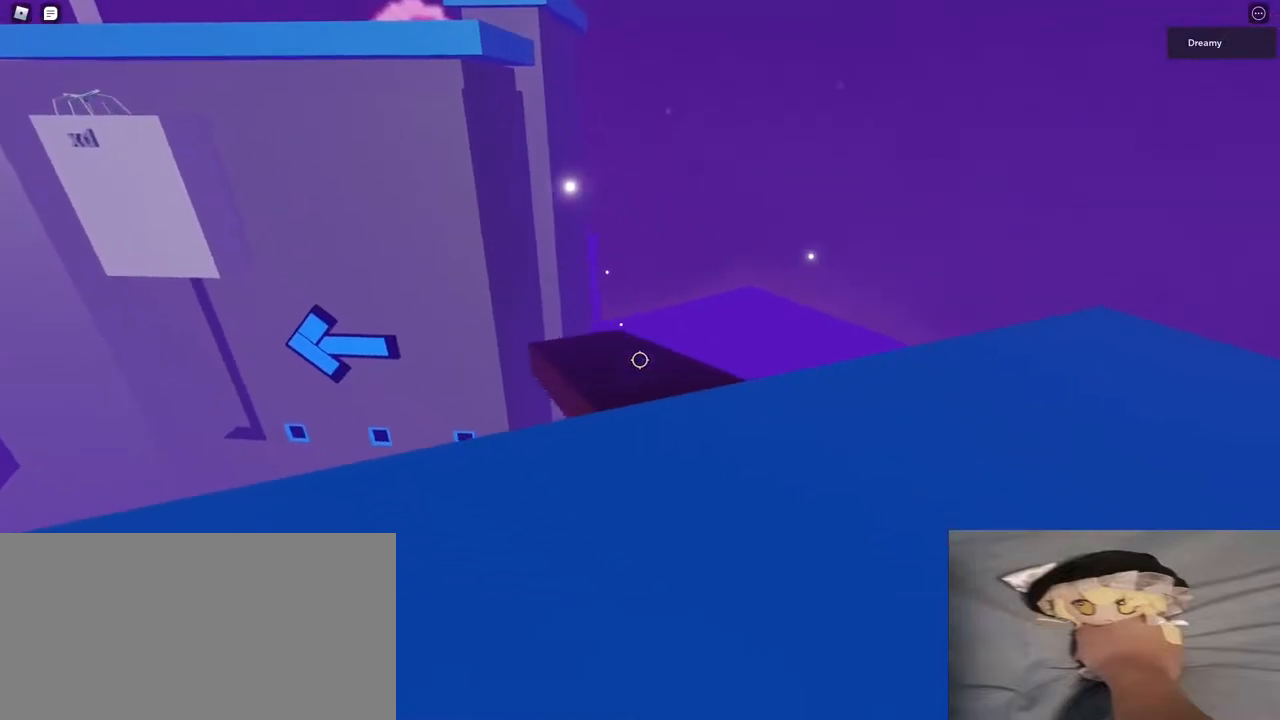
{"keys": ["d", "w"], "mouse": [], "events": [[150, "d", "down"], [400, "w", "down"]]}
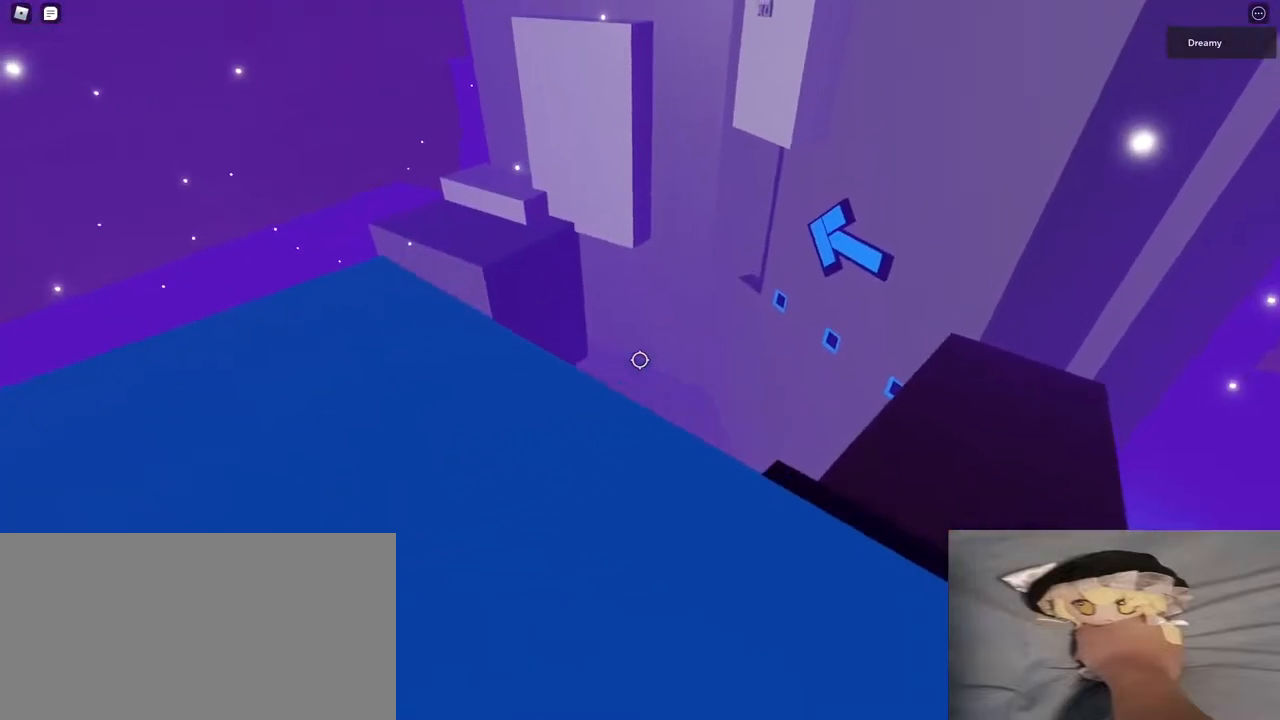
{"keys": ["d"], "mouse": ["right"], "events": [[50, "w", "up"], [200, "d", "up"], [233, "mouse_right", "down"], [450, "d", "down"]]}
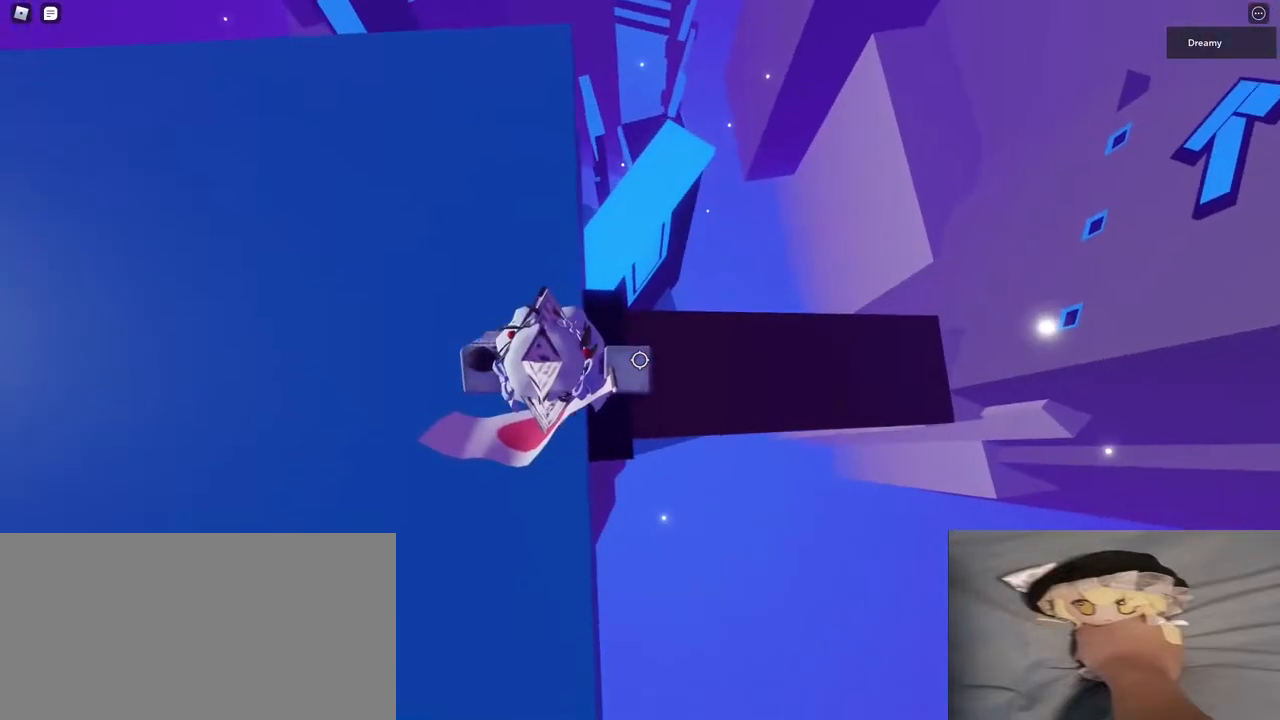
{"keys": ["d"], "mouse": ["right"], "events": []}
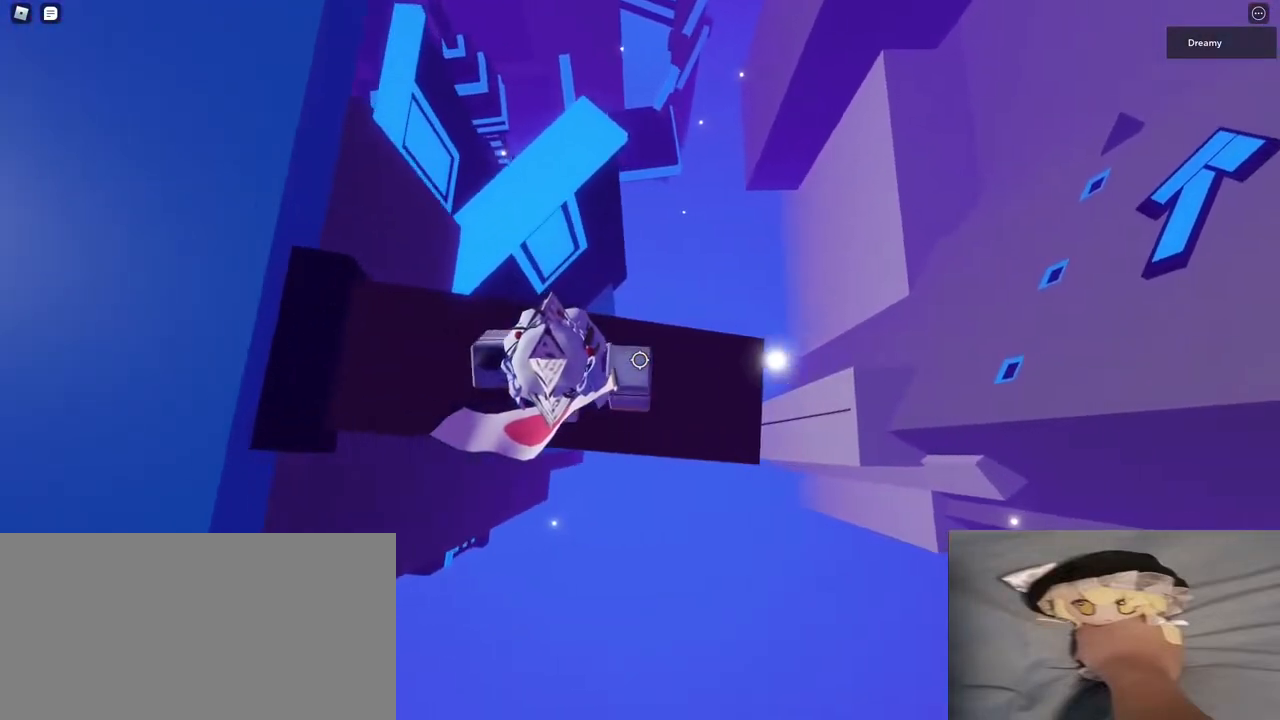
{"keys": ["d", "space"], "mouse": [], "events": [[383, "mouse_right", "up"], [467, "space", "down"]]}
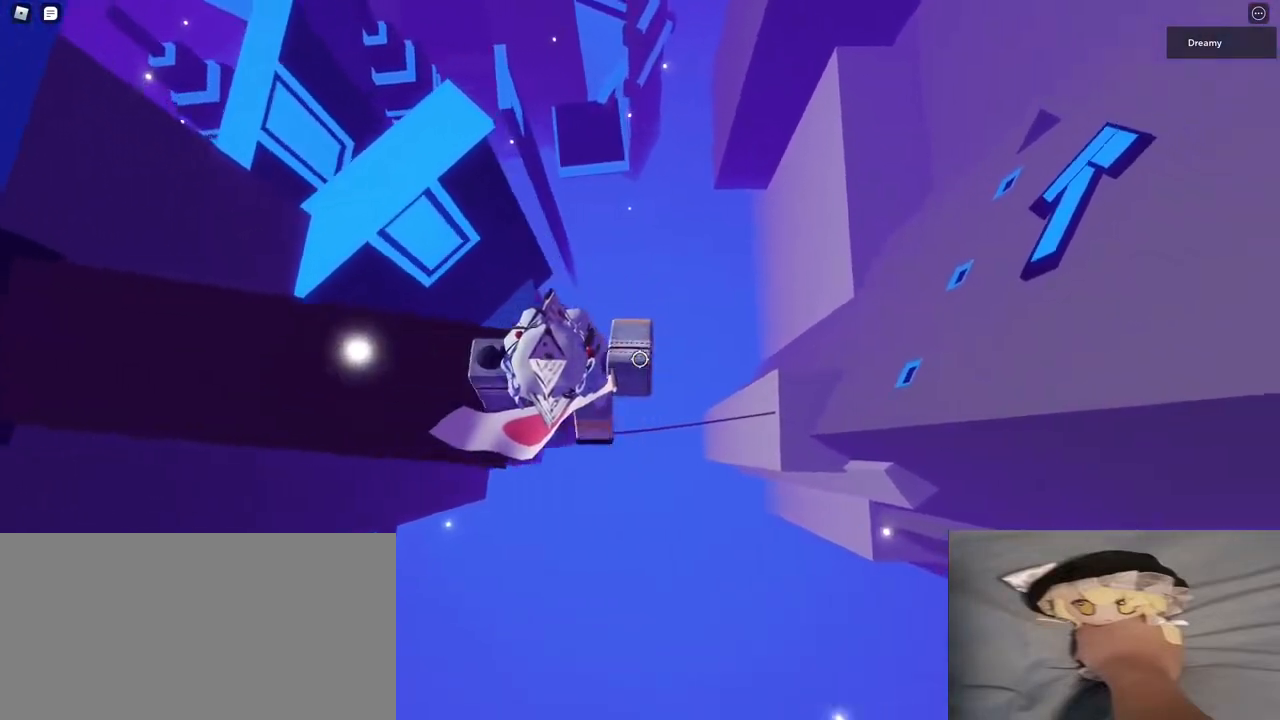
{"keys": ["d"], "mouse": [], "events": [[17, "shift", "down"], [133, "shift", "up"], [133, "space", "up"], [333, "shift", "down"], [417, "shift", "up"]]}
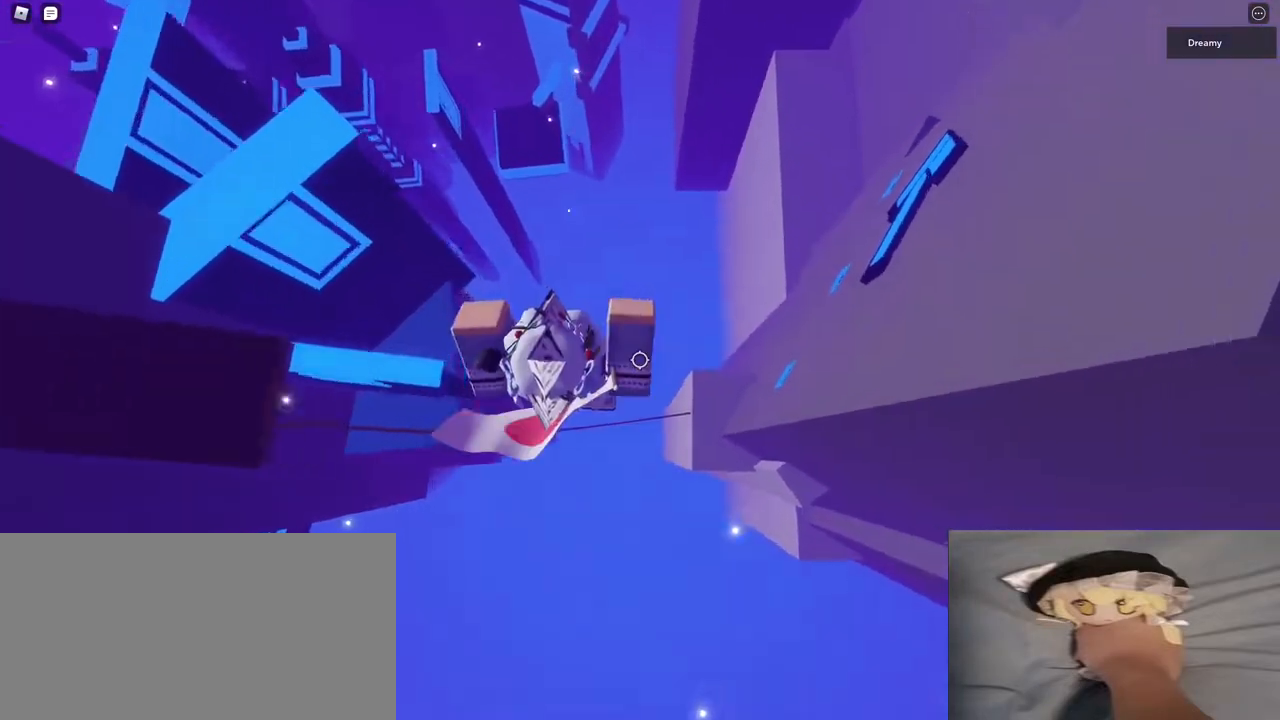
{"keys": ["d"], "mouse": [], "events": []}
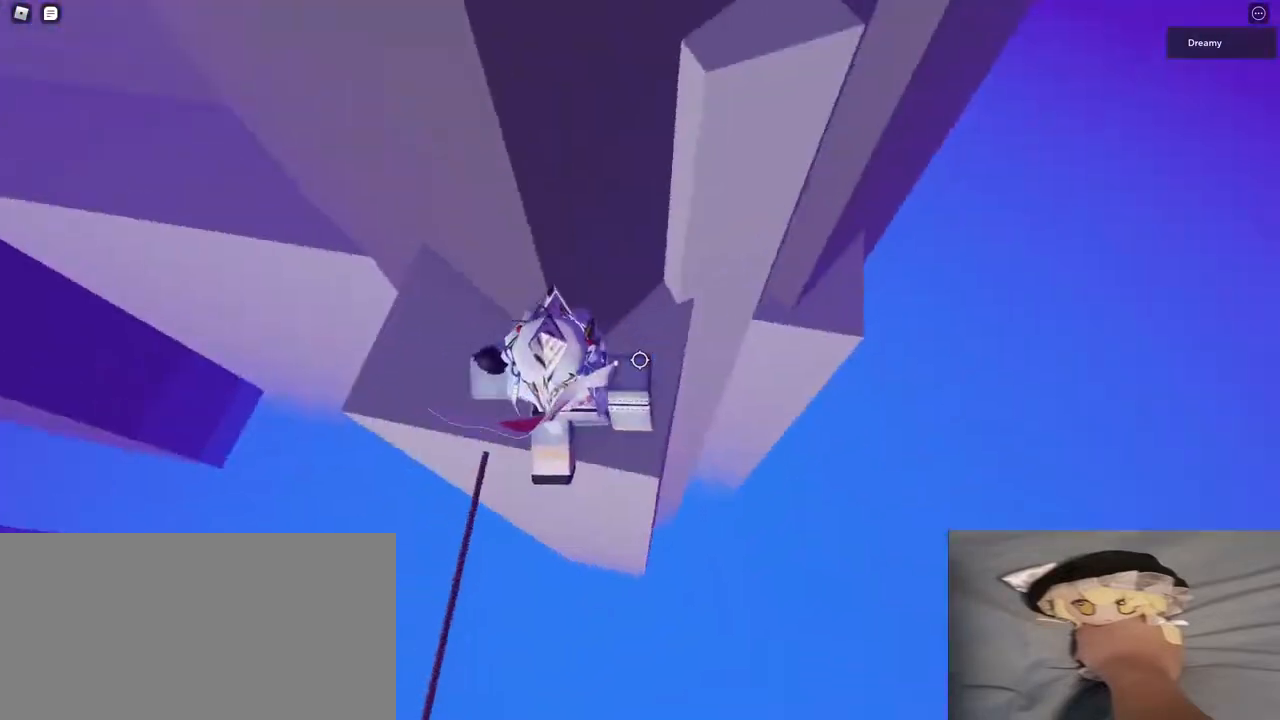
{"keys": ["d", "w"], "mouse": [], "events": [[33, "w", "down"], [83, "d", "up"], [167, "w", "up"], [283, "space", "down"], [383, "d", "down"], [417, "w", "down"], [450, "space", "up"]]}
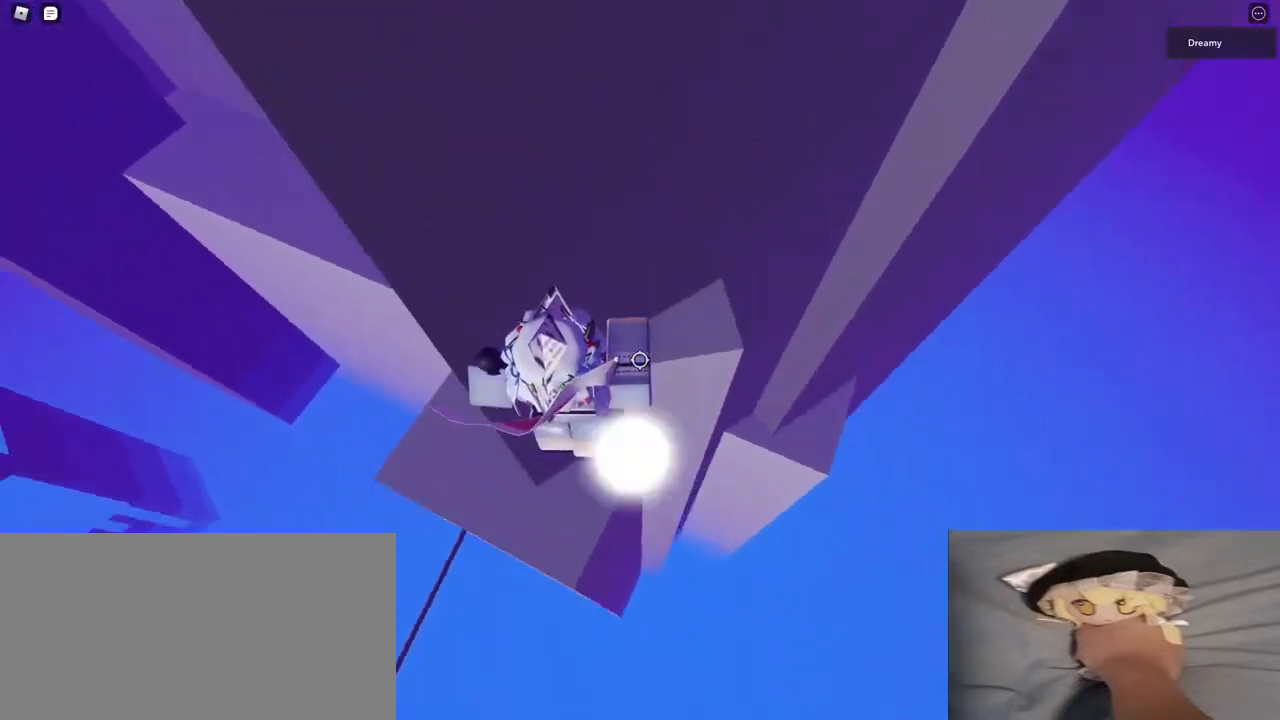
{"keys": ["a", "space"], "mouse": [], "events": [[167, "w", "up"], [183, "d", "up"], [250, "a", "down"], [433, "space", "down"]]}
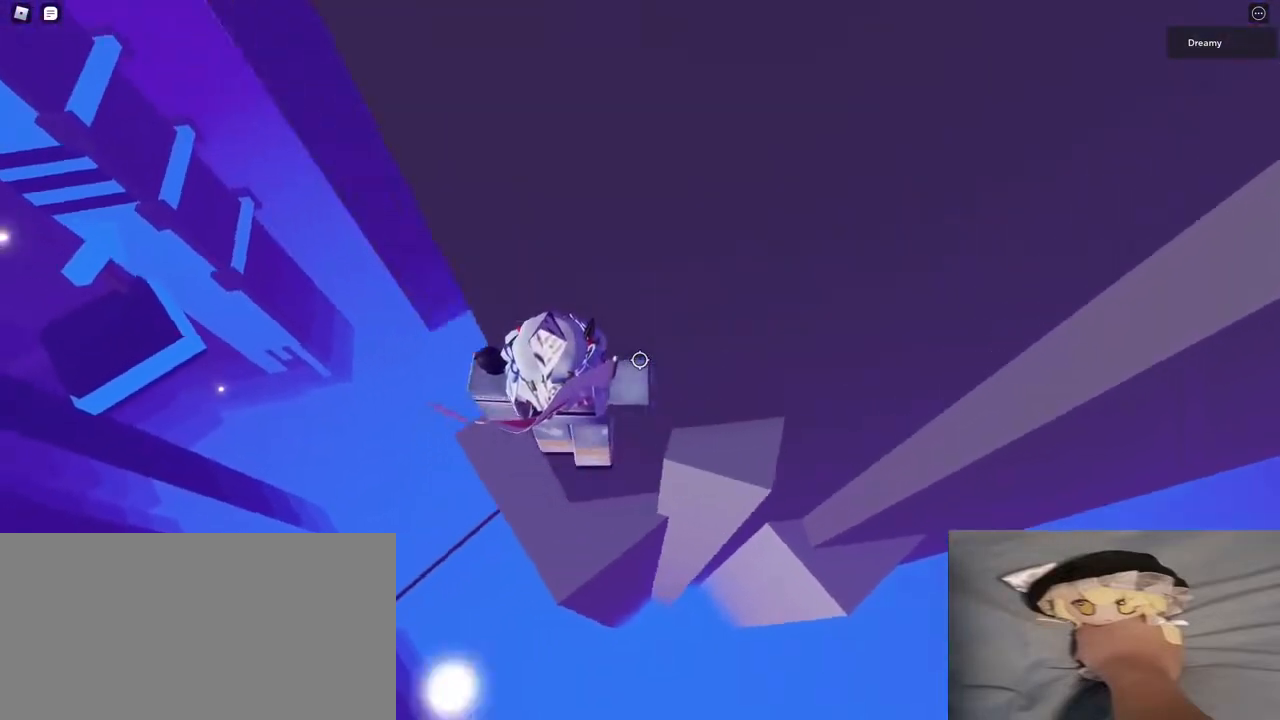
{"keys": ["w"], "mouse": [], "events": [[50, "space", "up"], [217, "w", "down"], [467, "a", "up"]]}
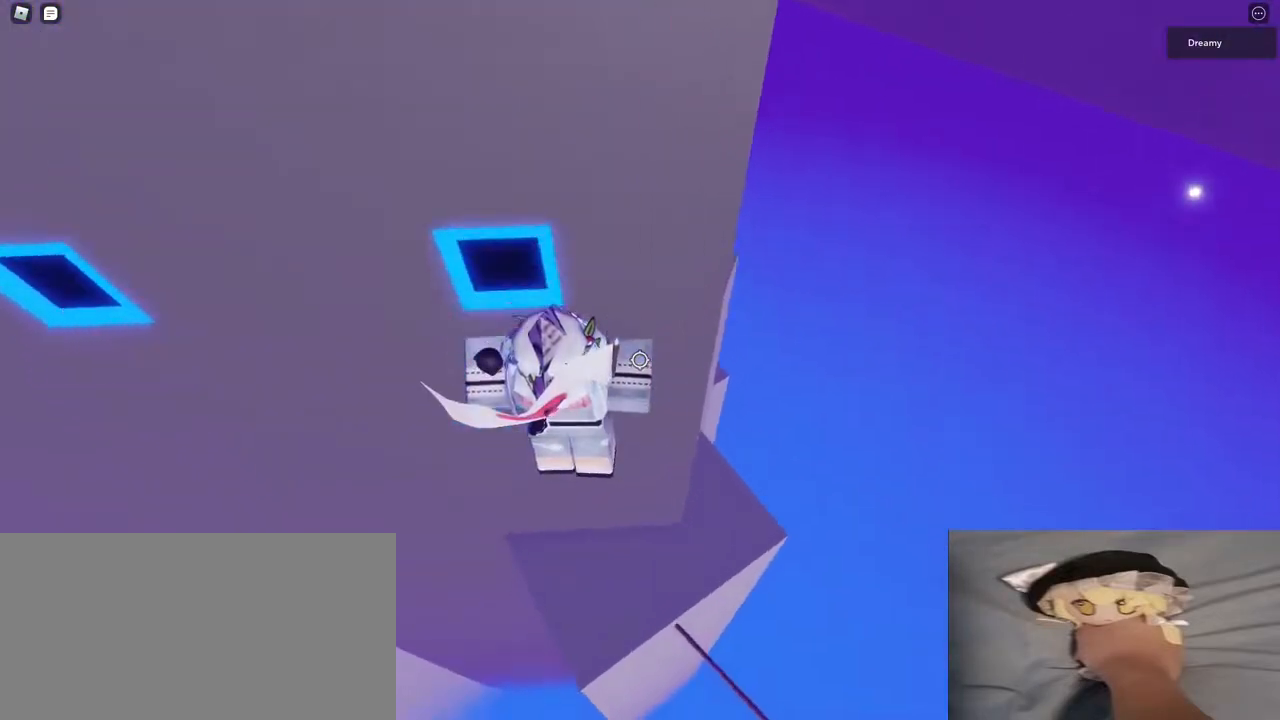
{"keys": ["d"], "mouse": [], "events": [[117, "a", "down"], [250, "a", "up"], [283, "w", "up"], [367, "d", "down"]]}
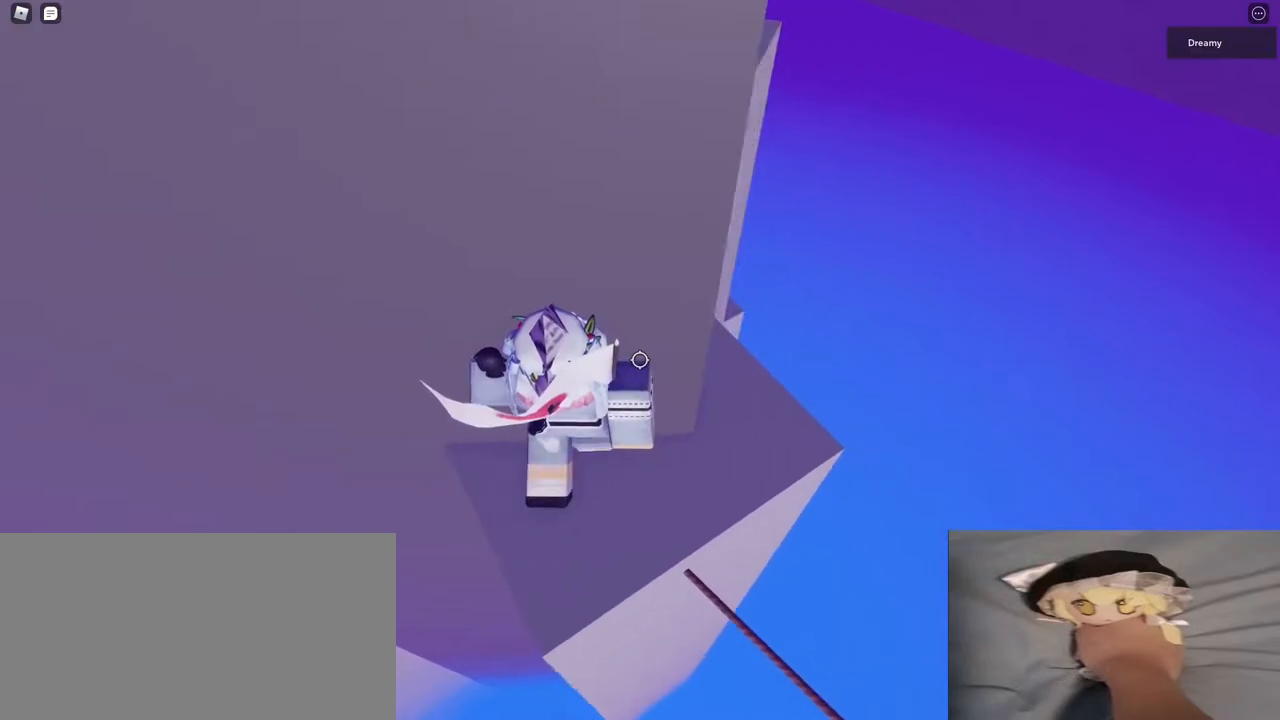
{"keys": ["d", "w"], "mouse": [], "events": [[167, "w", "down"], [283, "space", "down"], [450, "space", "up"]]}
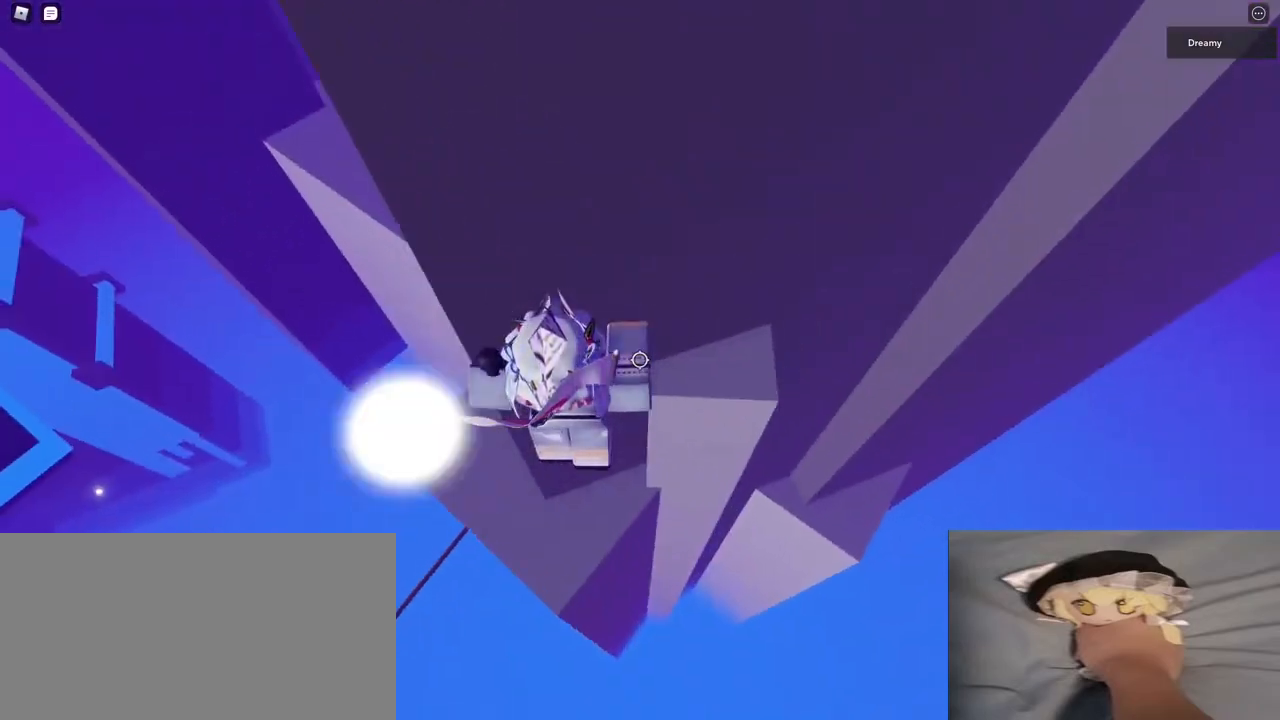
{"keys": ["a"], "mouse": [], "events": [[250, "d", "up"], [250, "w", "up"], [350, "a", "down"]]}
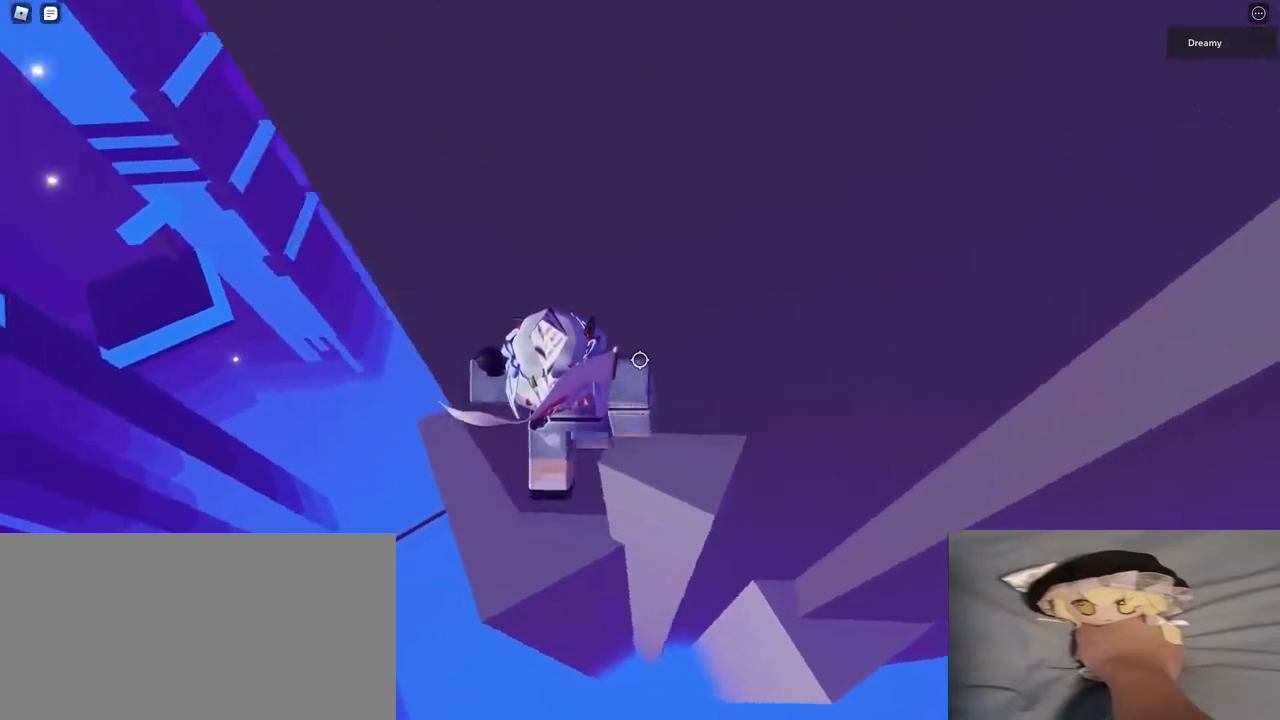
{"keys": ["a", "w"], "mouse": [], "events": [[67, "space", "down"], [200, "space", "up"], [333, "w", "down"]]}
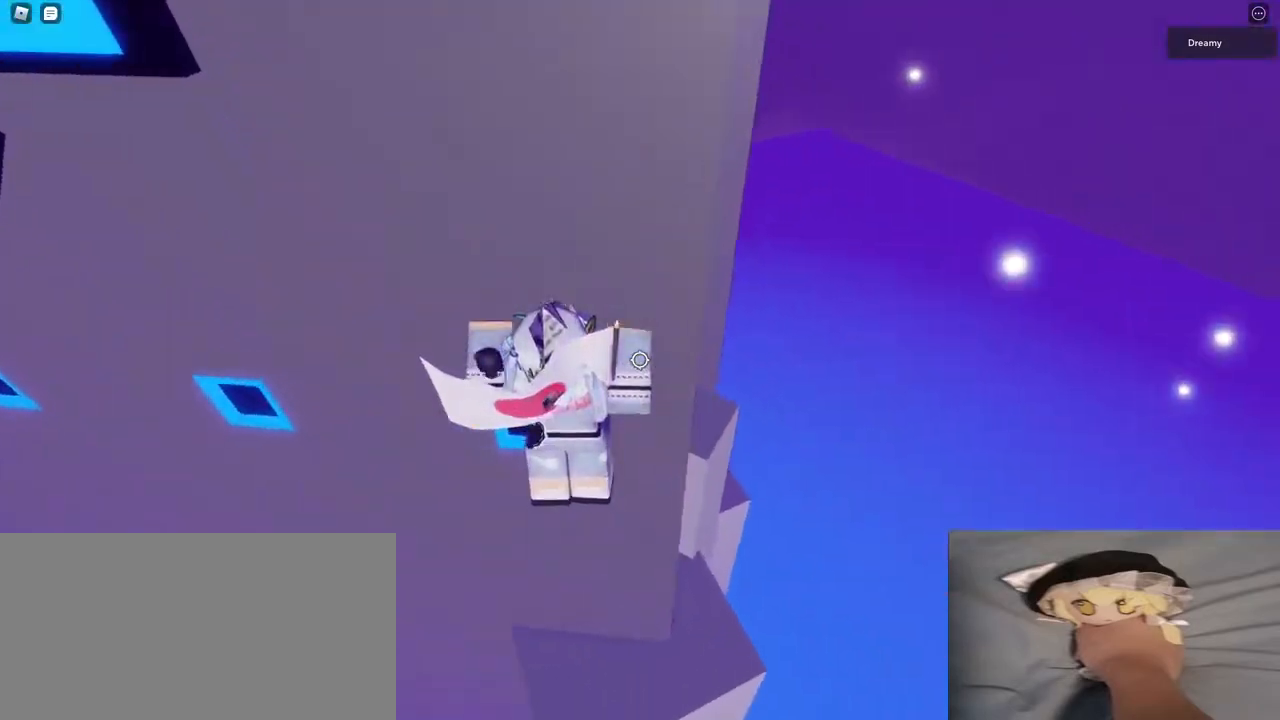
{"keys": [], "mouse": [], "events": [[83, "a", "up"], [367, "a", "down"], [433, "a", "up"], [467, "w", "up"]]}
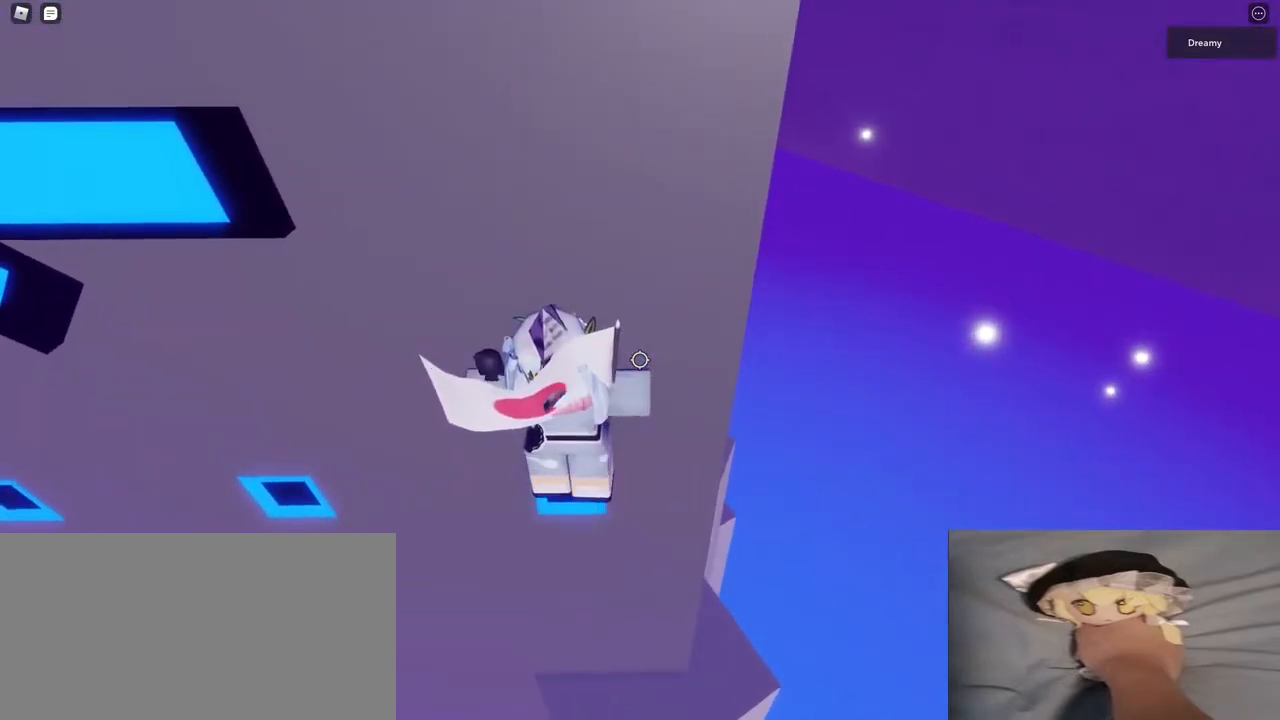
{"keys": ["a", "w"], "mouse": [], "events": [[100, "a", "down"], [100, "w", "down"], [183, "space", "down"], [267, "space", "up"]]}